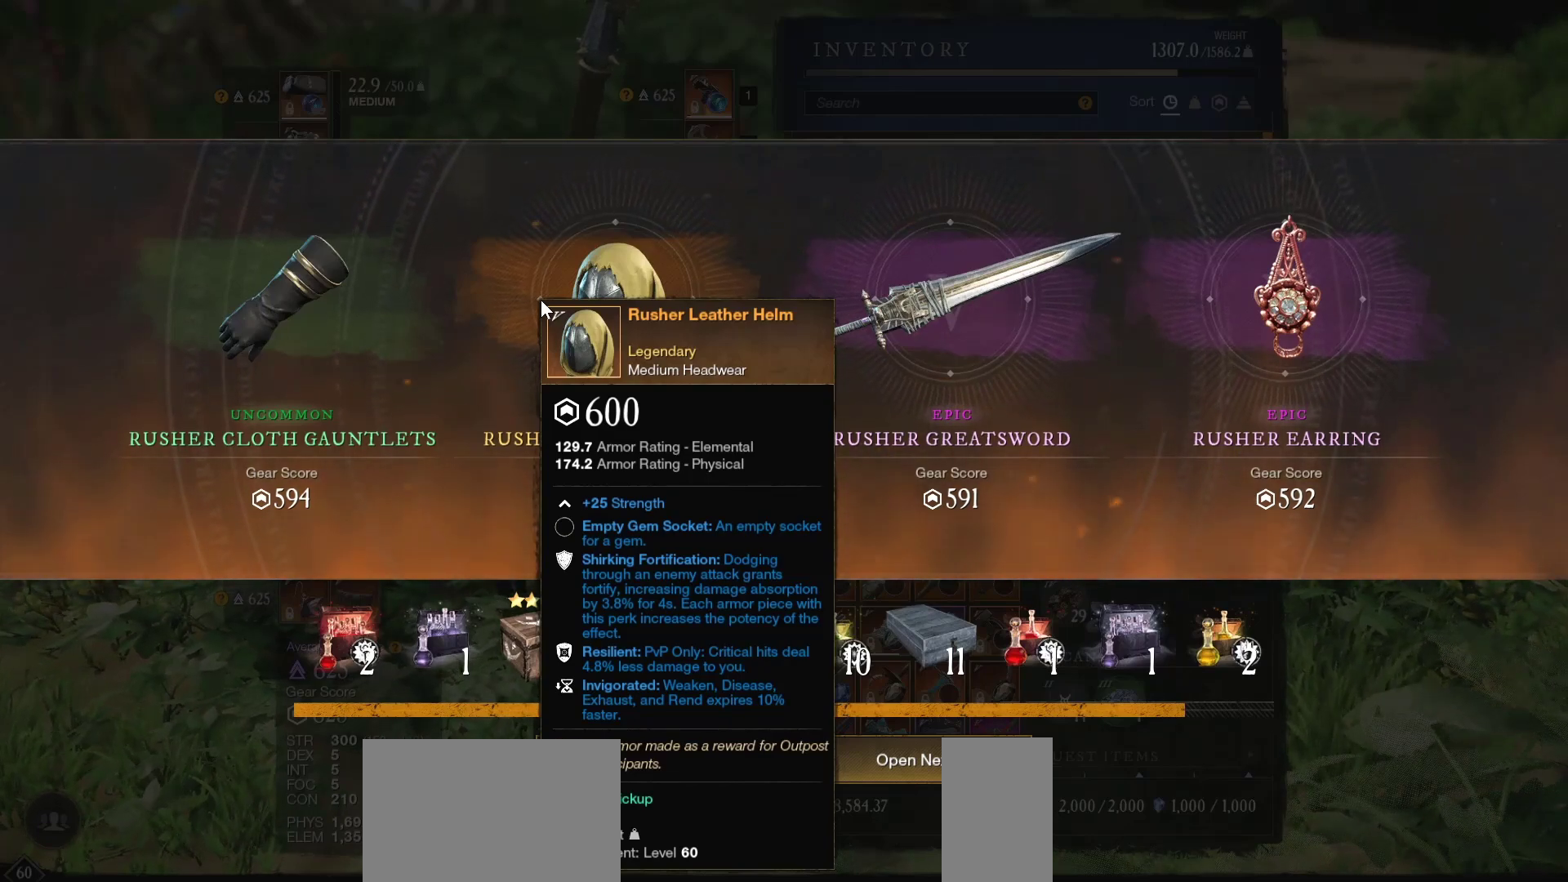
Gameplay with keyboard and mouse; each line is a JSON object with the keys and mouse buttons held at the frame after it. "events" lists presses ("down") and releases ("up") of "a", "ctrl", "d", "e", "f", "q", "r", "s", "shift", "space", "tab", "w", "mouse_left", "mouse_wheel", "mouse_right", "mouse_mb4" and "mouse_mb5" between this image and that frame as [ms after this image, input, new state], when the widget could be followed in between. "mouse_left", "mouse_wheel", "mouse_right", "mouse_mb4", "mouse_mb5" = the "left", "wheel", "right", "mb4", "mb5" buttons of the "mouse" list. No other keys are recorded. "wheel" means that the mouse wheel is clicked or scrolled. Mouse movement is not recorded.
{"keys": [], "mouse": [], "events": [[467, "mouse_left", "down"], [500, "mouse_left", "up"]]}
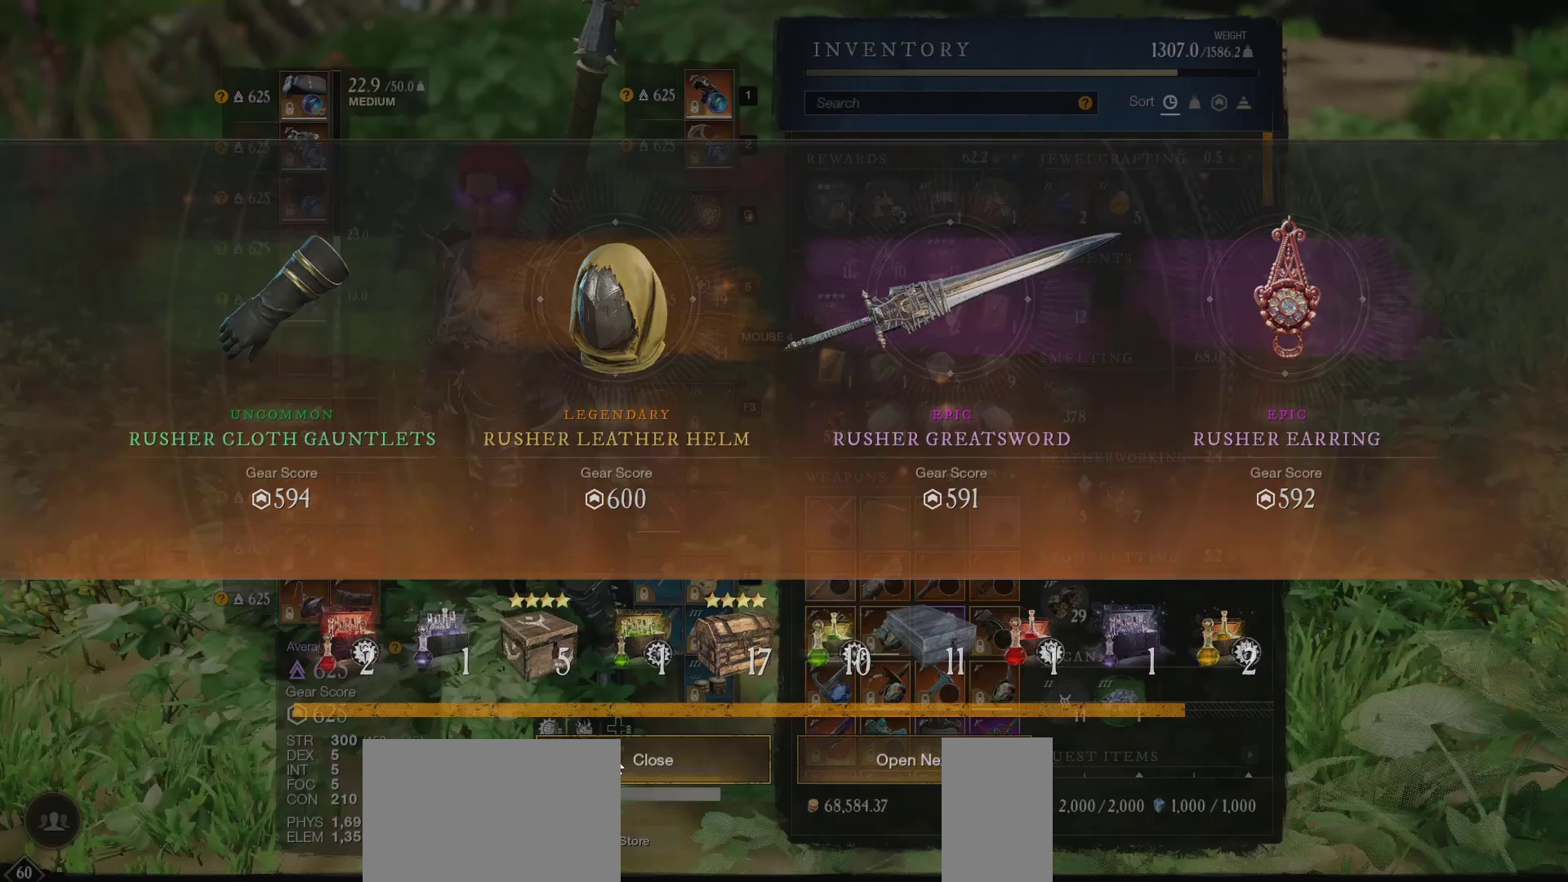
{"keys": [], "mouse": [], "events": []}
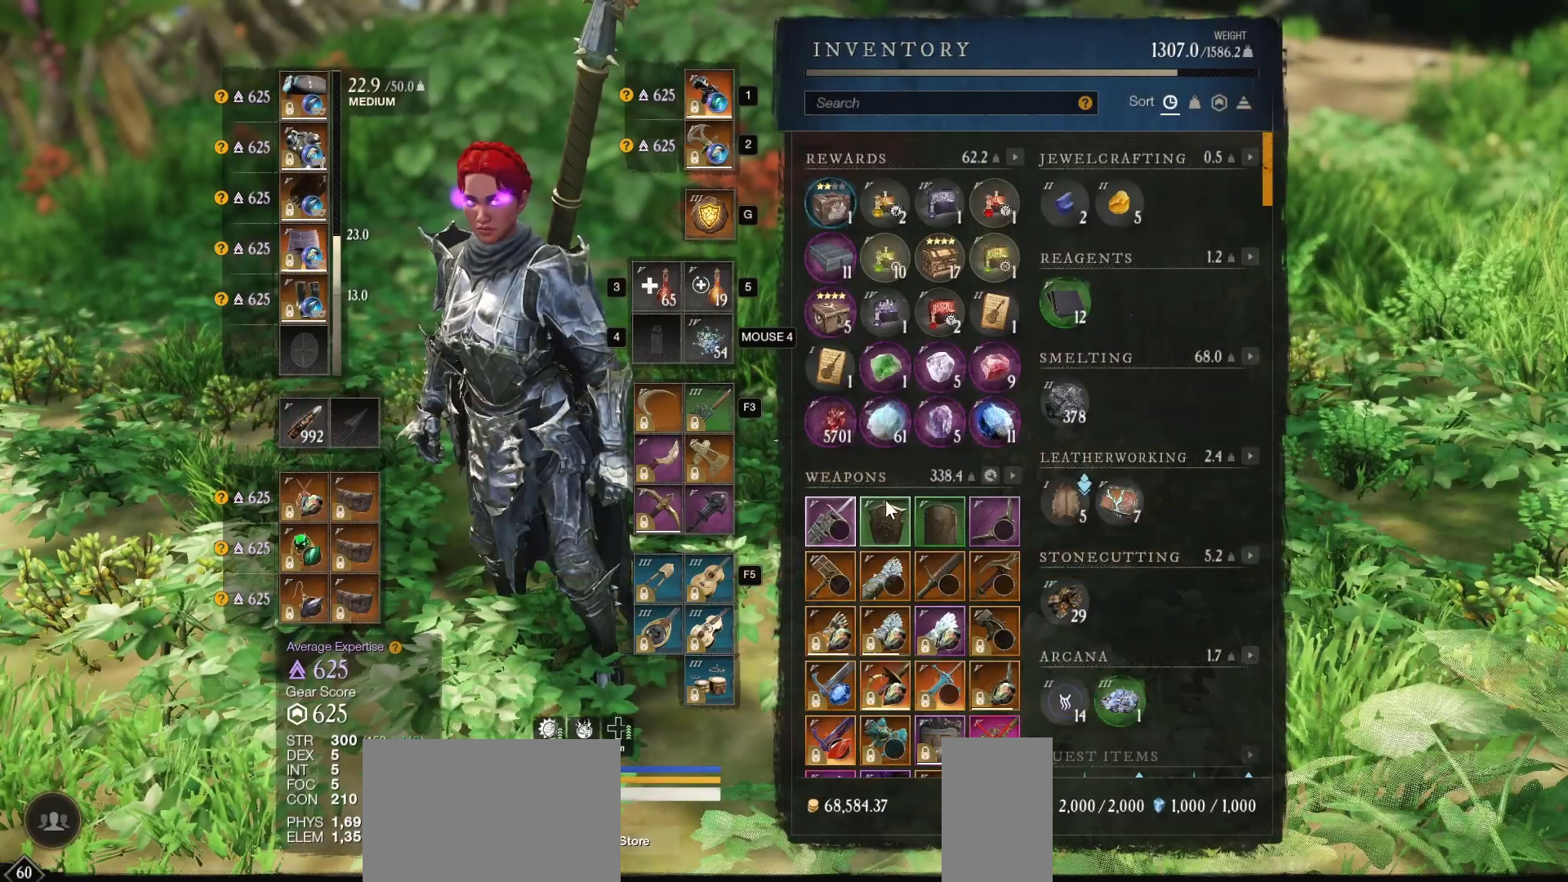
{"keys": [], "mouse": [], "events": []}
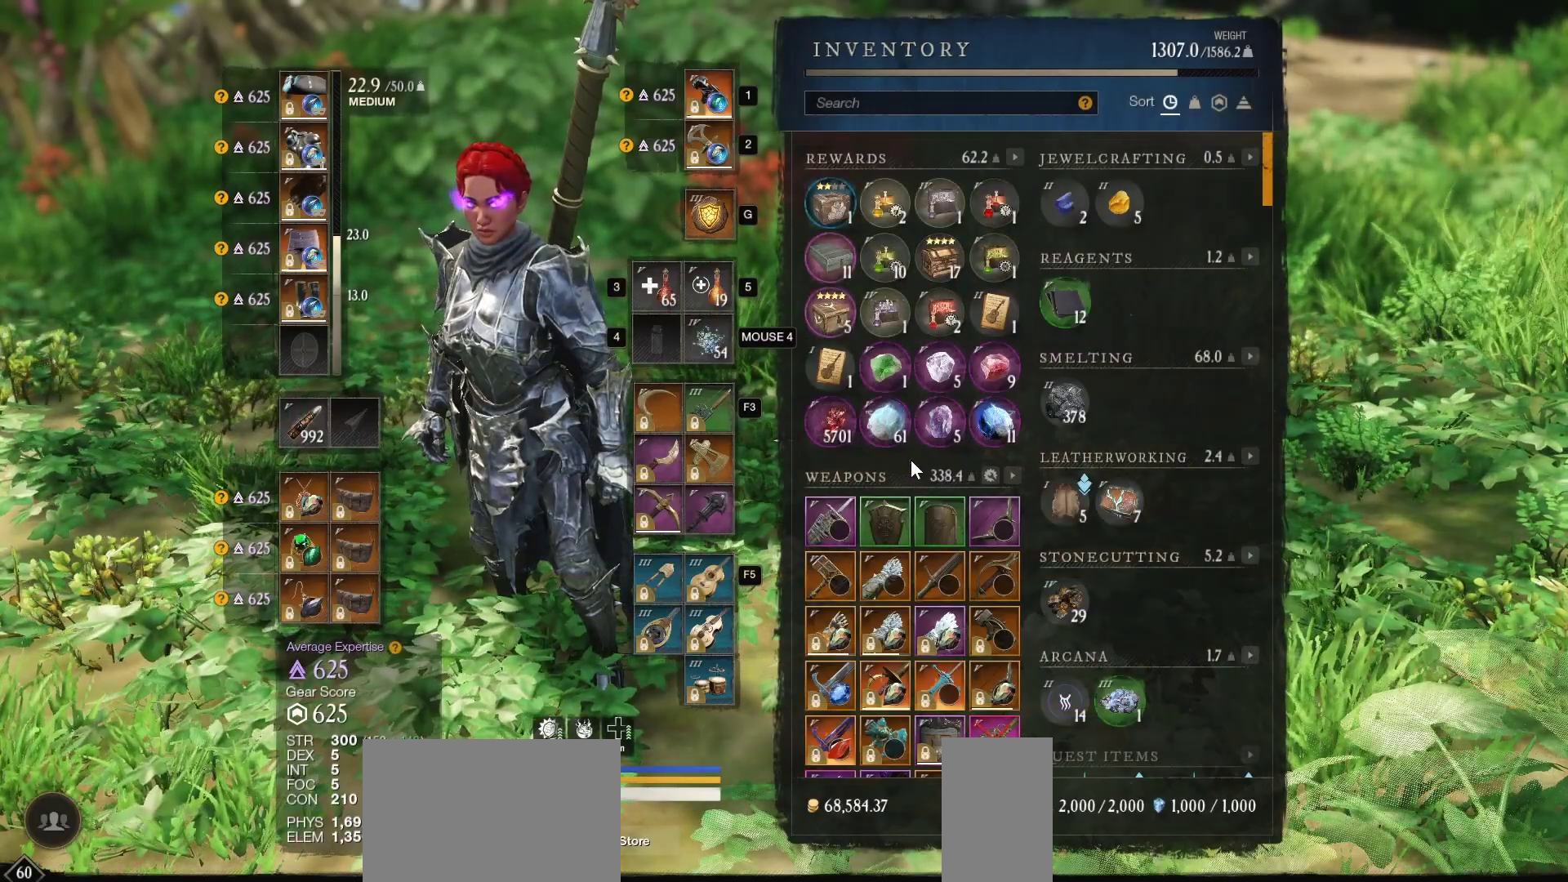
{"keys": [], "mouse": []}
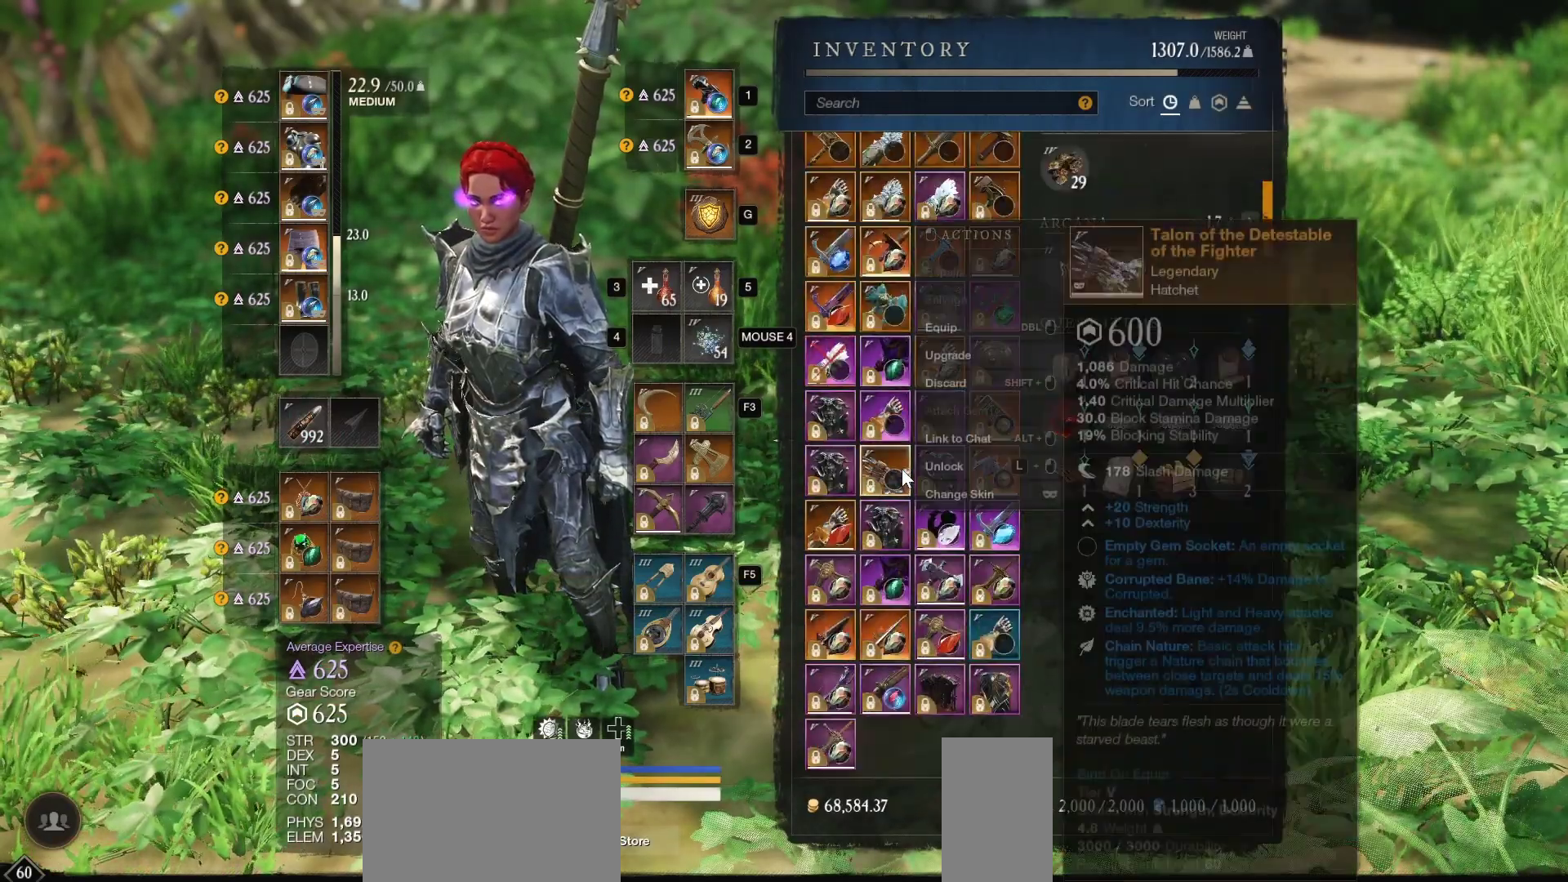
{"keys": [], "mouse": [], "events": [[33, "mouse_wheel", "down"], [333, "mouse_wheel", "up"]]}
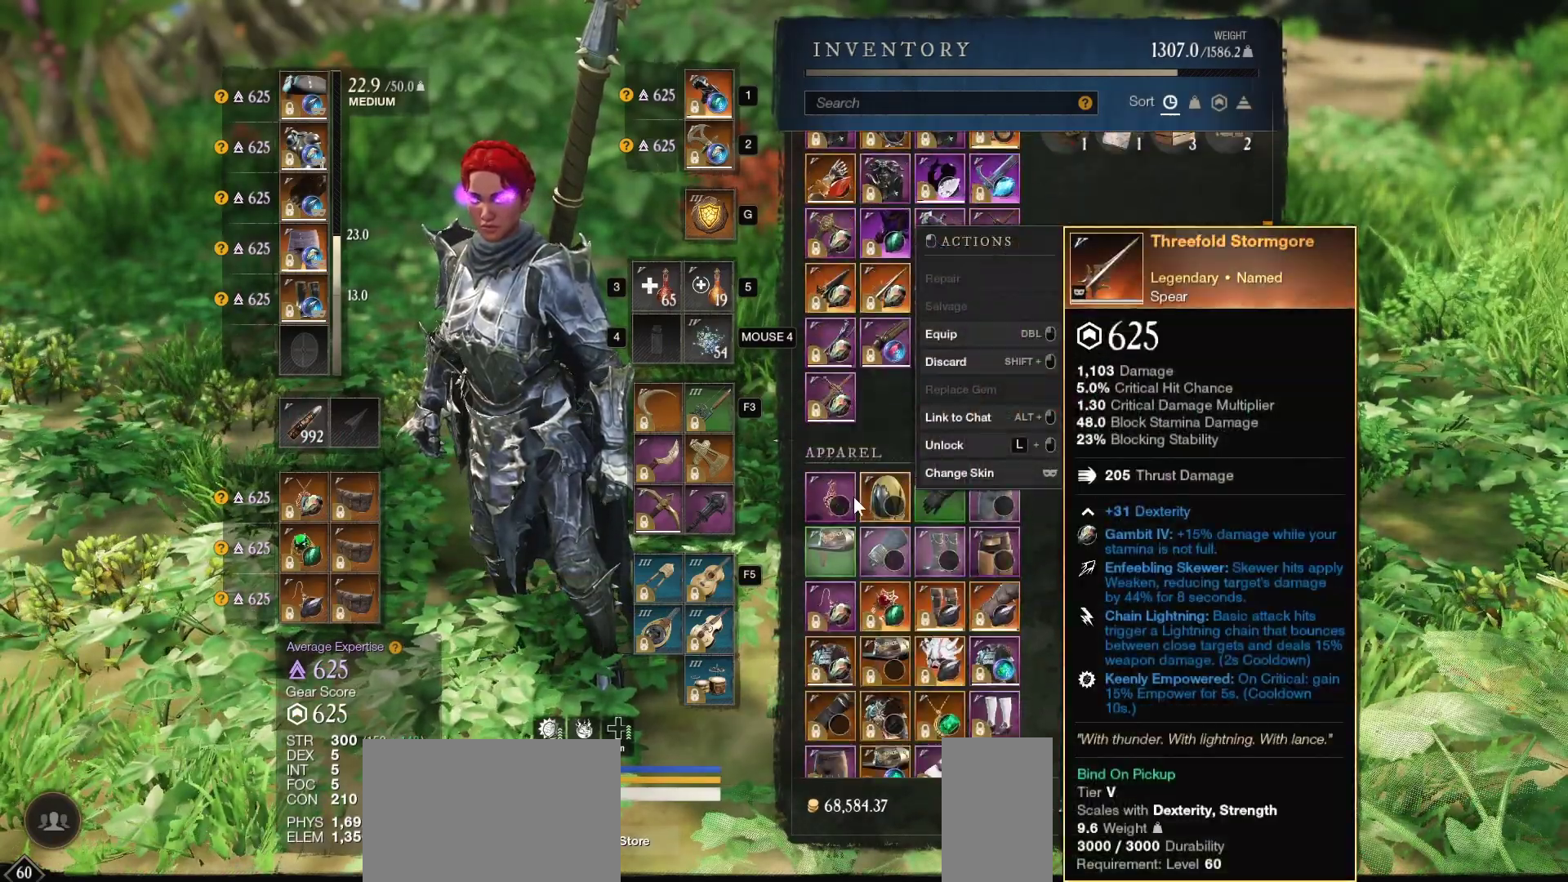
{"keys": [], "mouse": [], "events": []}
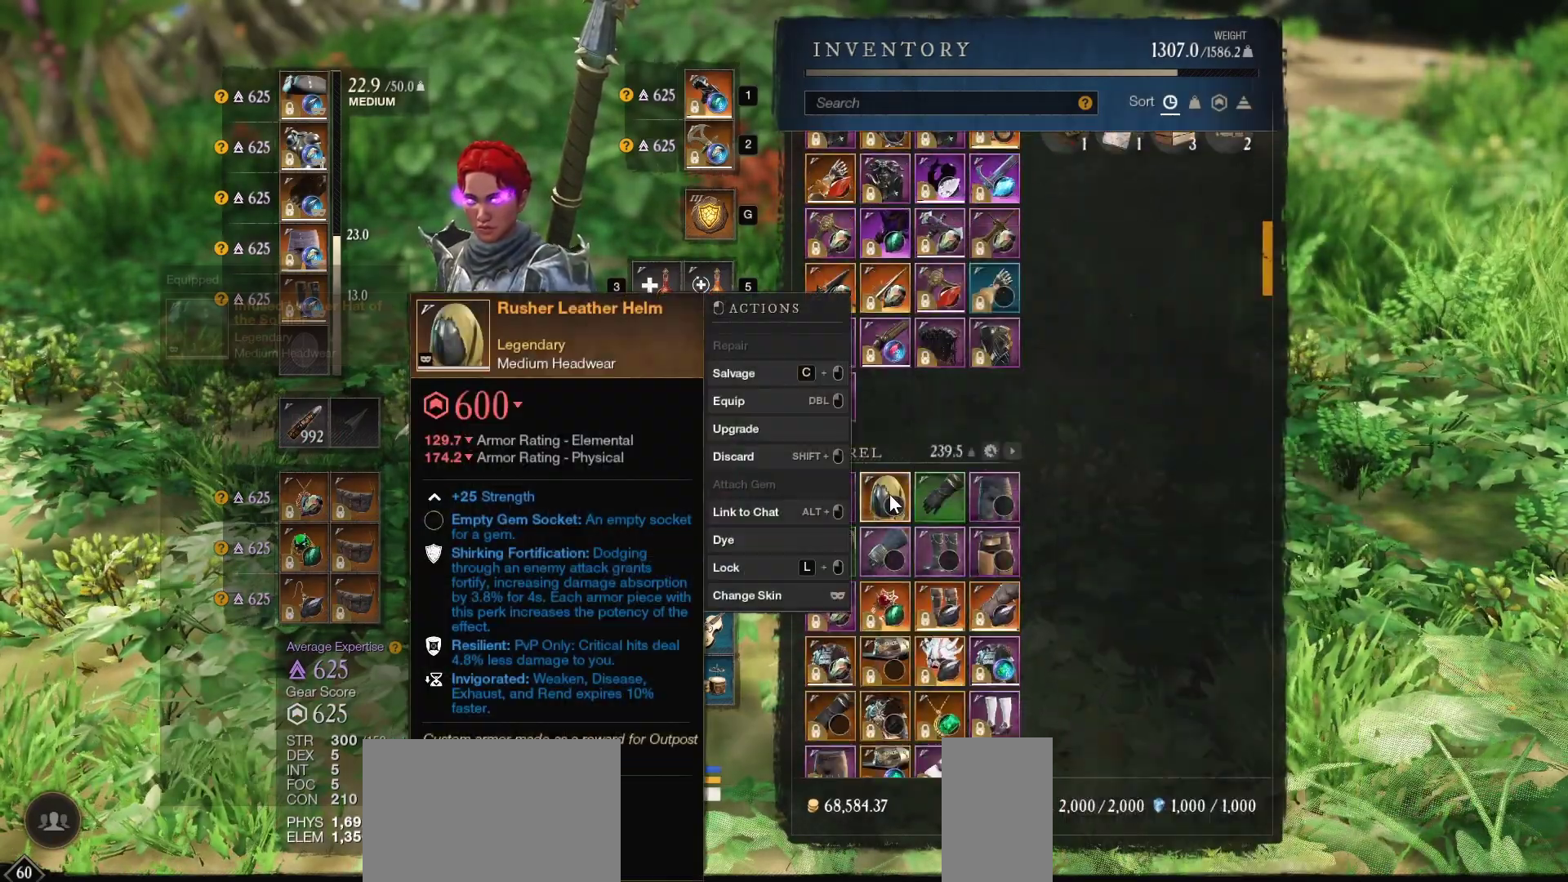
{"keys": [], "mouse": [], "events": []}
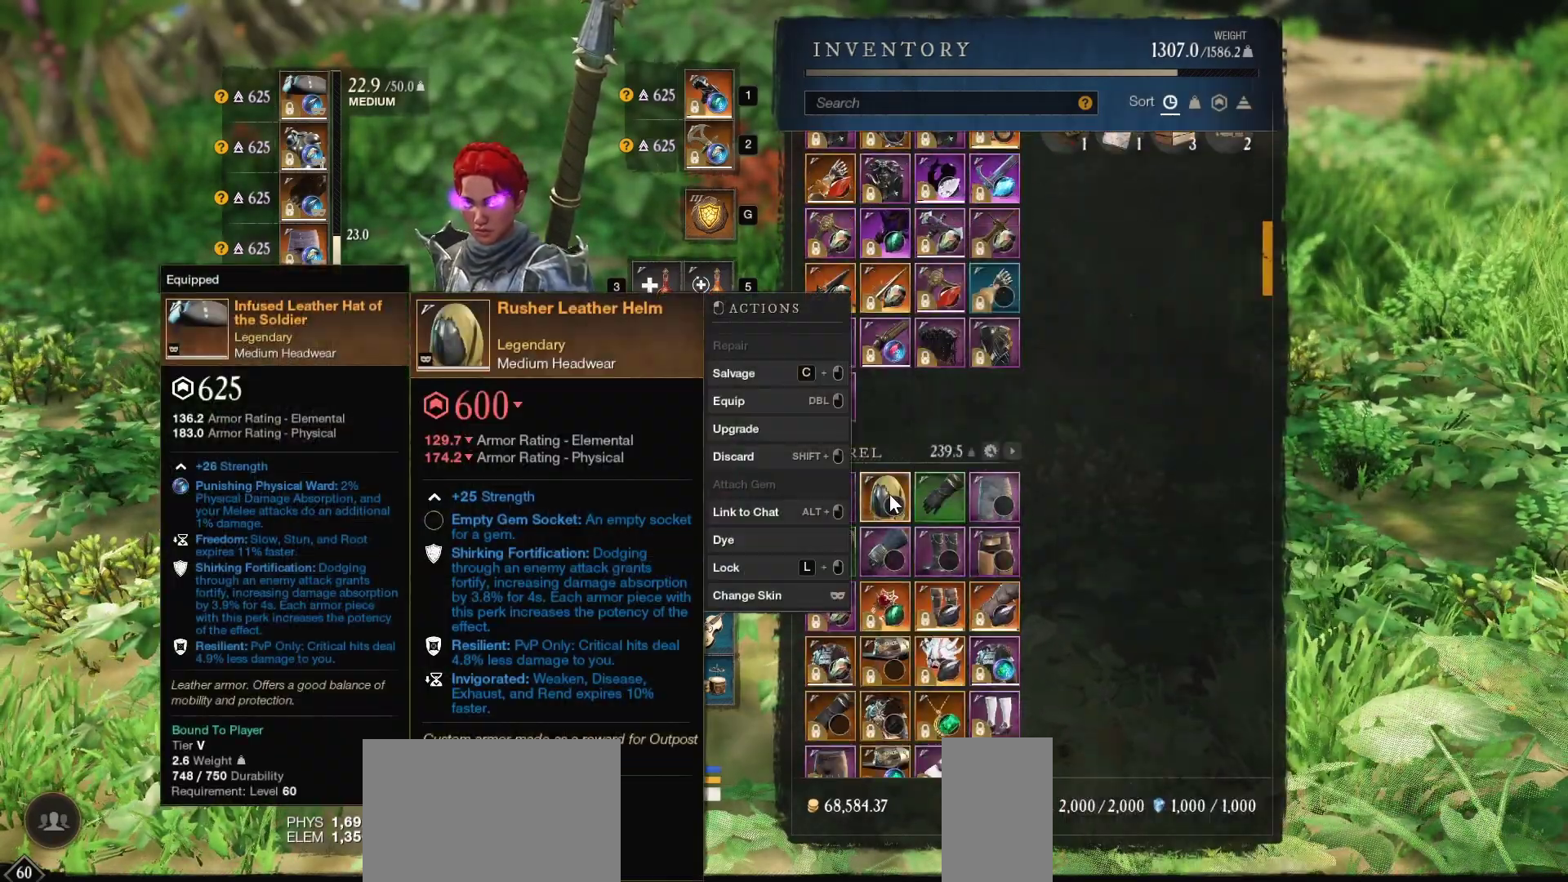
{"keys": [], "mouse": [], "events": [[167, "mouse_left", "down"], [267, "mouse_left", "up"]]}
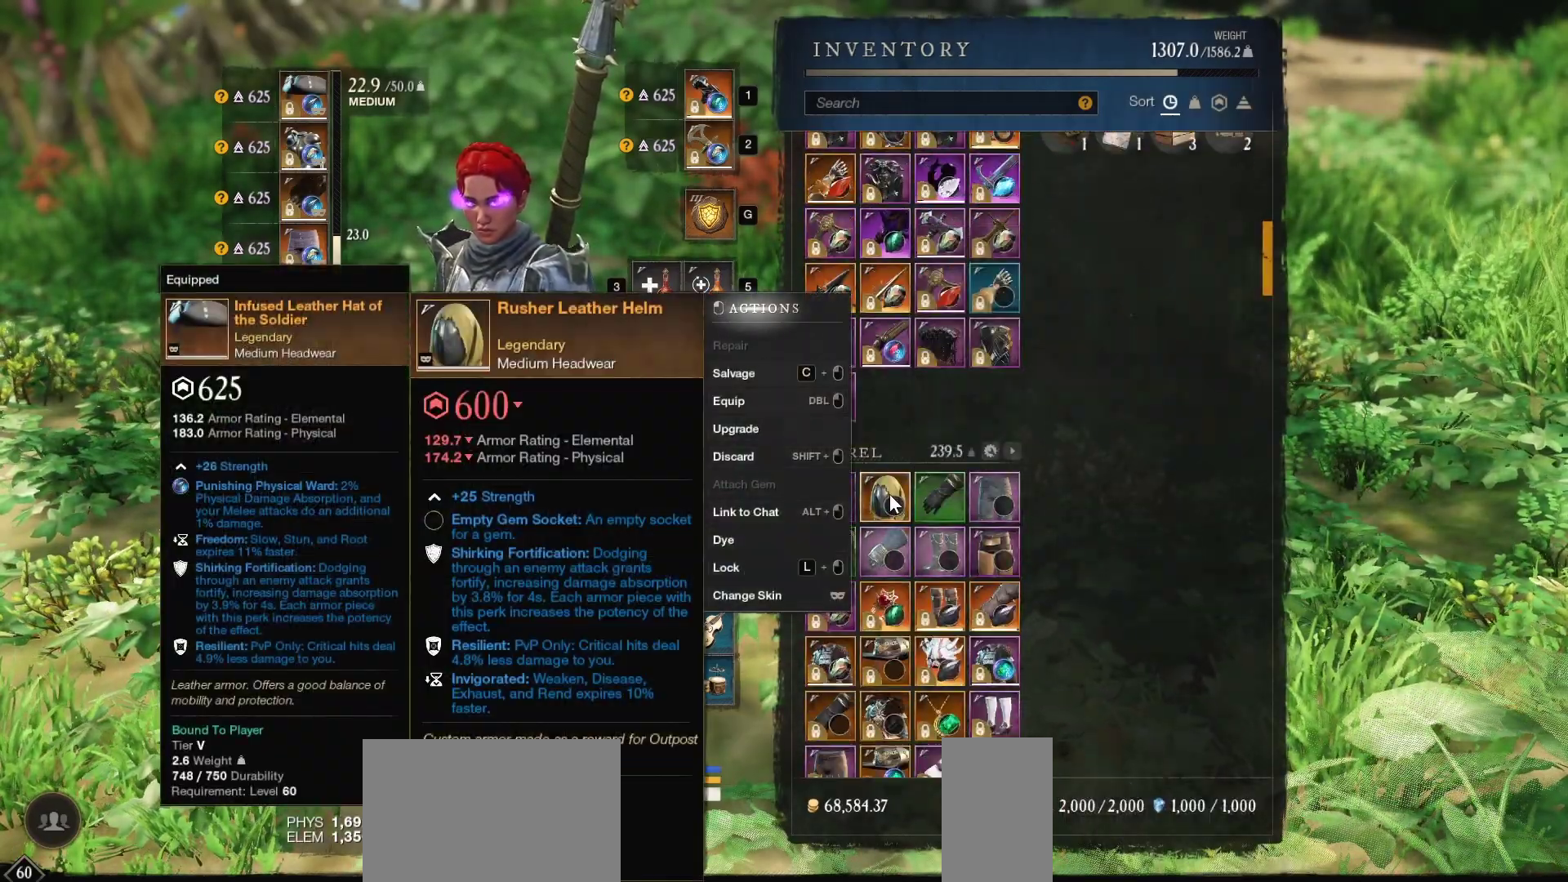
{"keys": [], "mouse": [], "events": []}
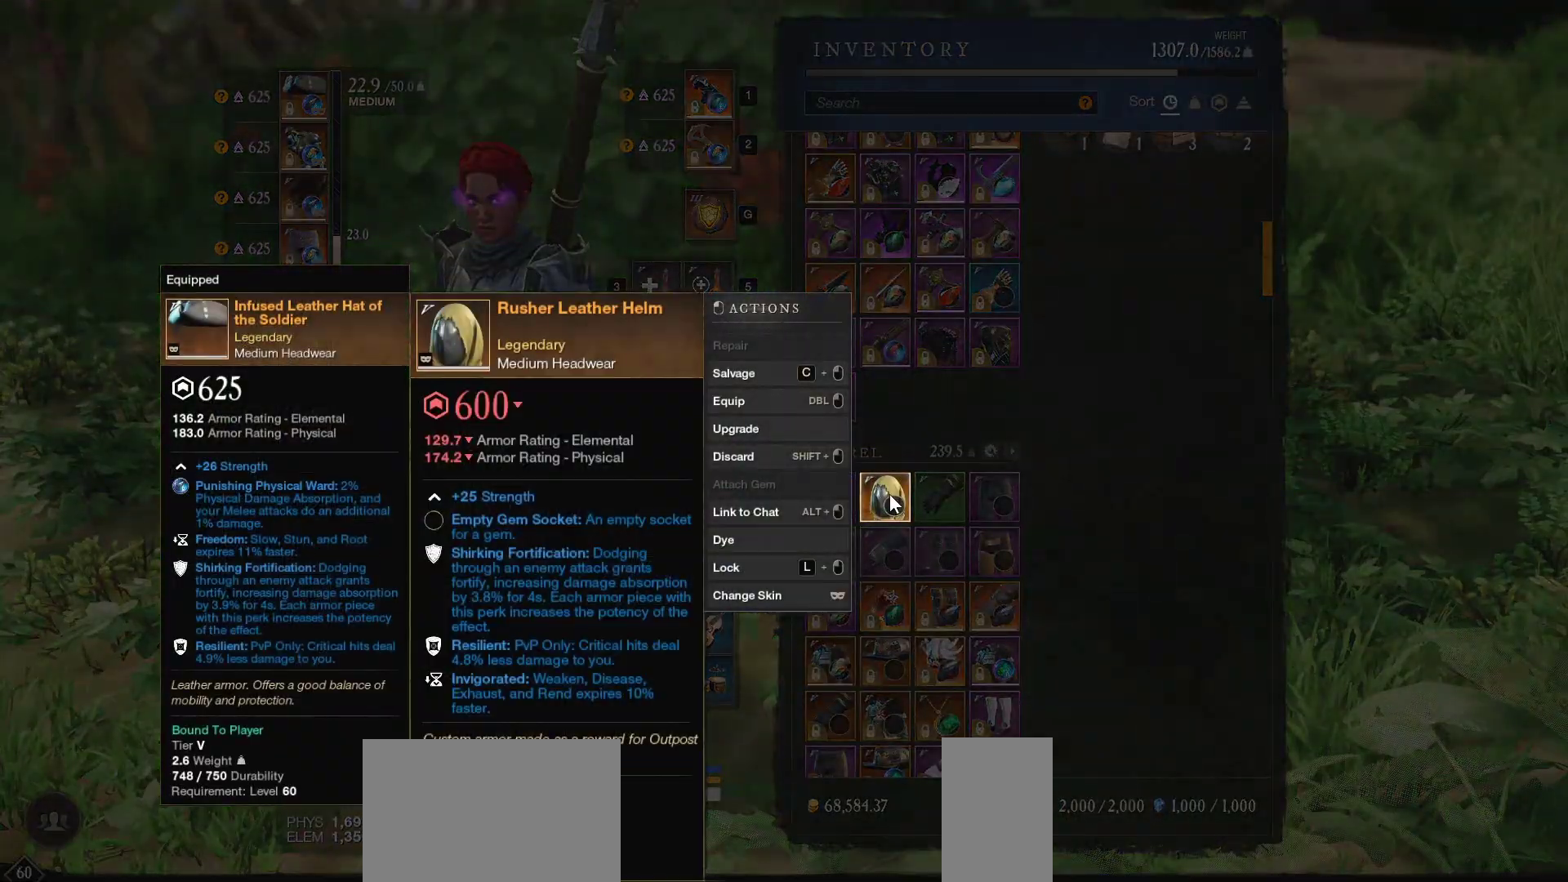
{"keys": [], "mouse": [], "events": []}
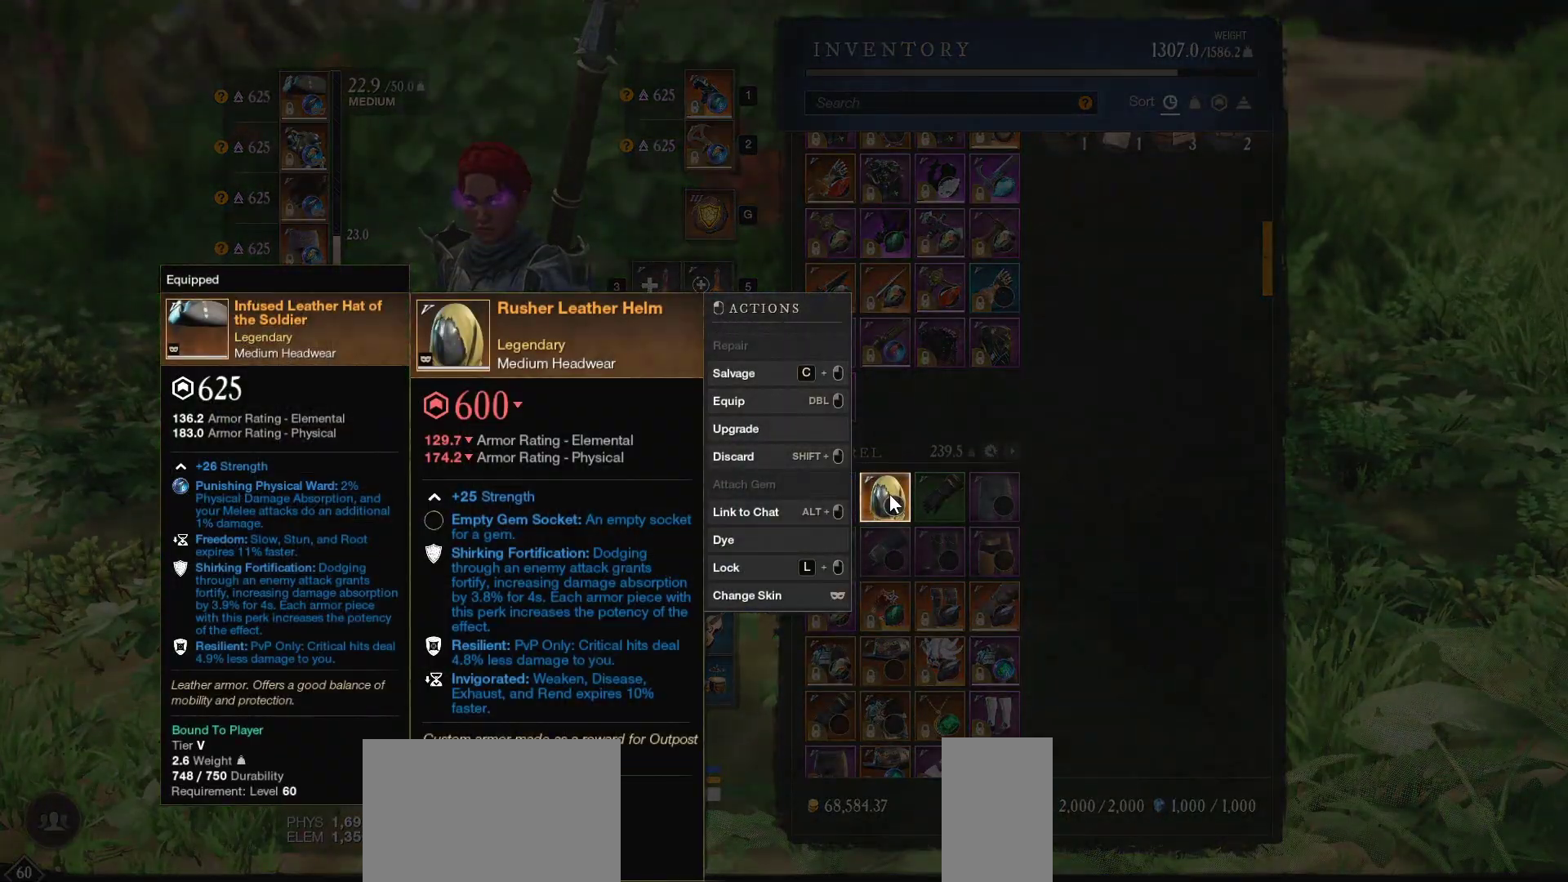
{"keys": [], "mouse": [], "events": []}
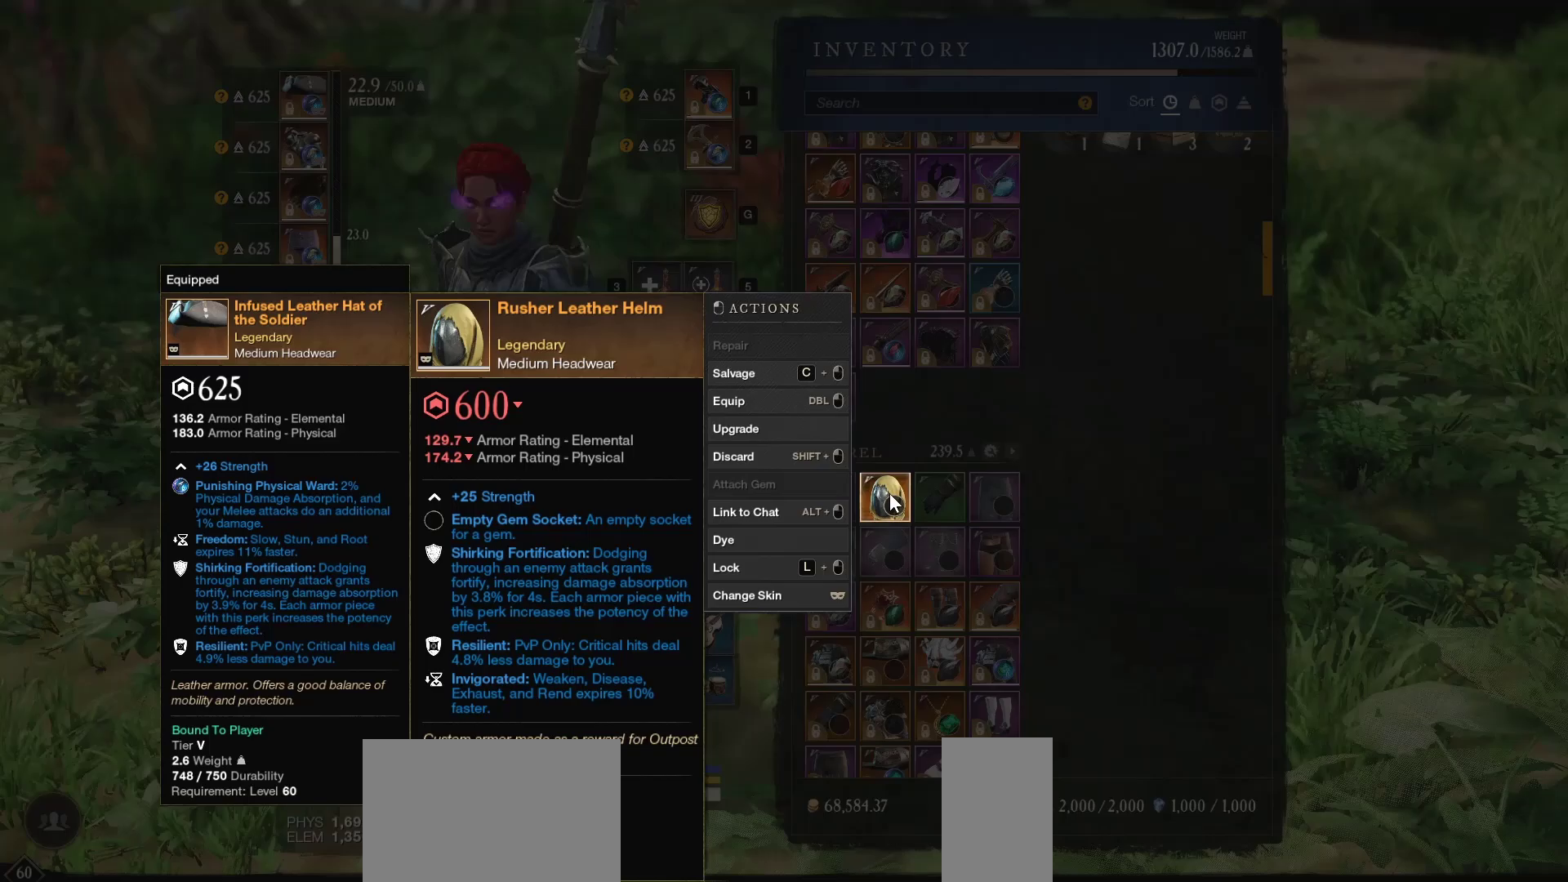
{"keys": [], "mouse": [], "events": []}
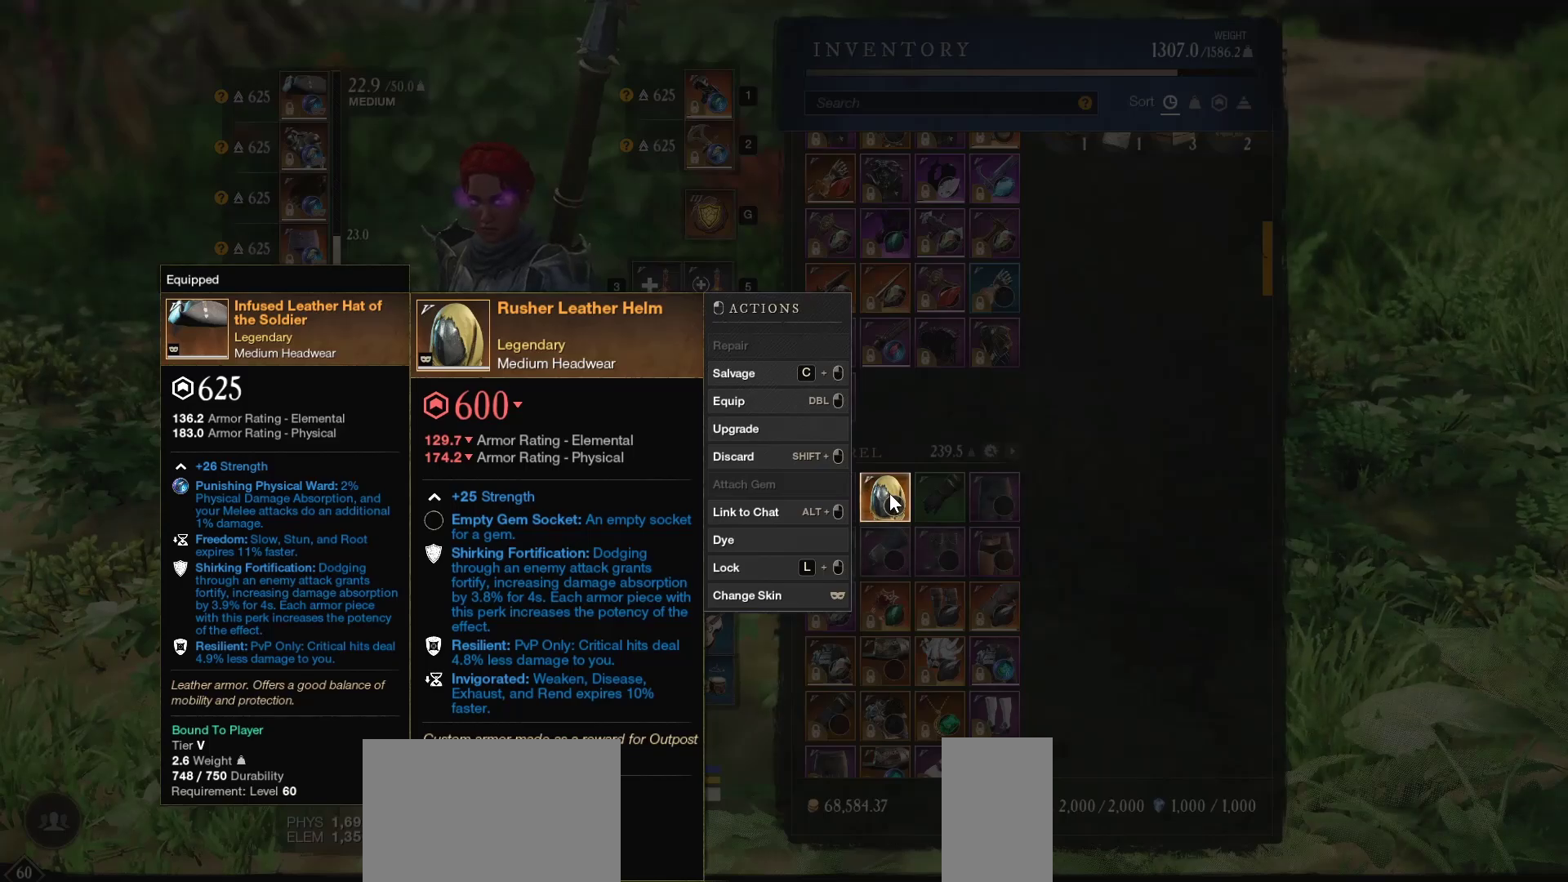
{"keys": [], "mouse": [], "events": []}
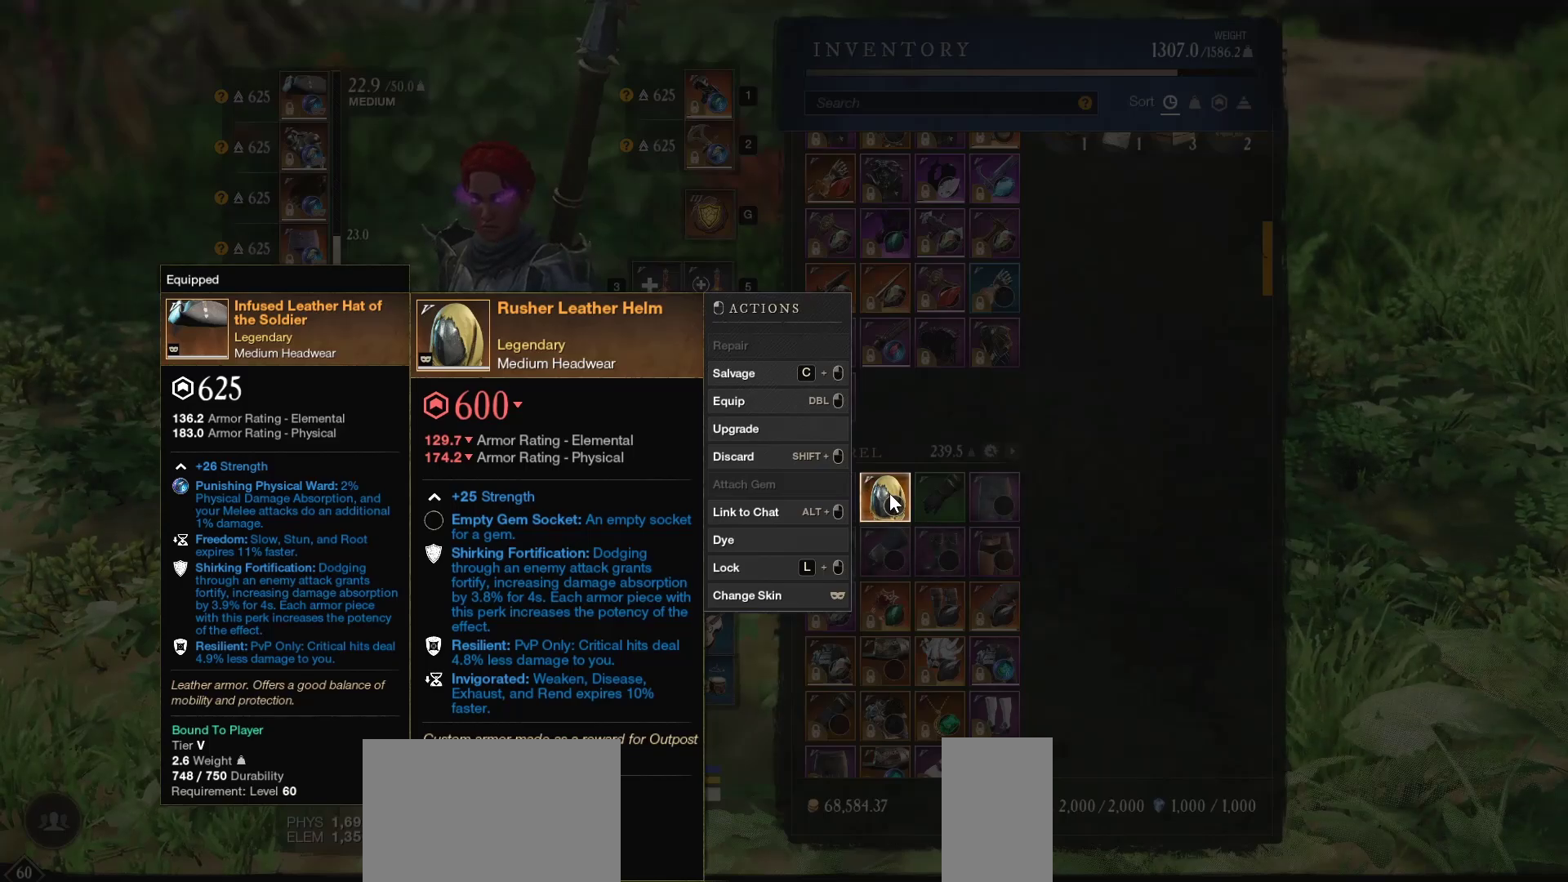
{"keys": [], "mouse": [], "events": []}
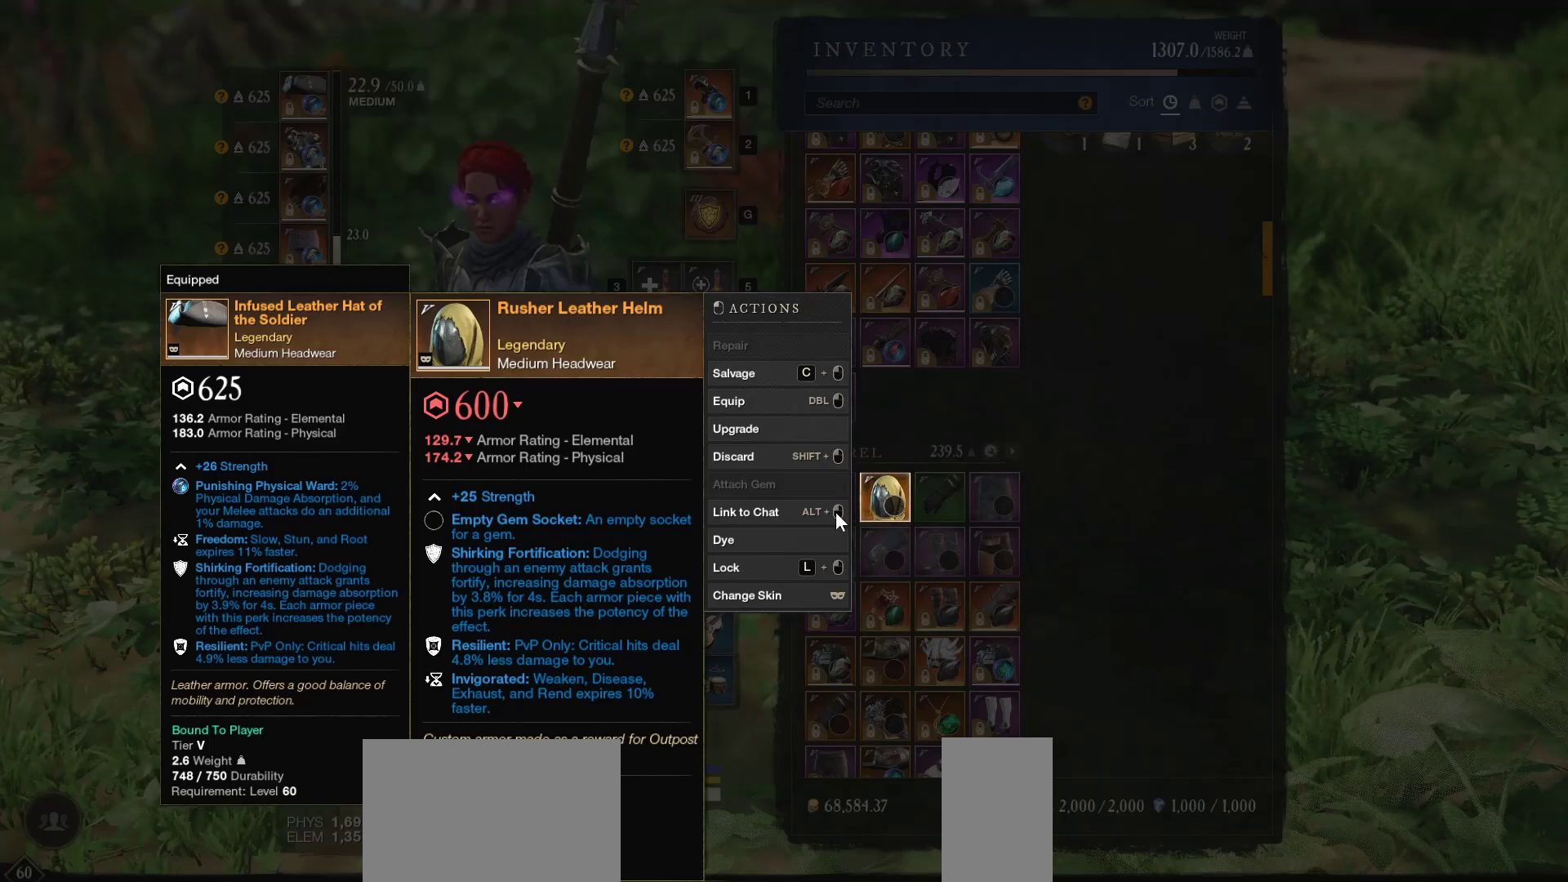
{"keys": [], "mouse": [], "events": [[333, "mouse_left", "down"], [400, "mouse_left", "up"]]}
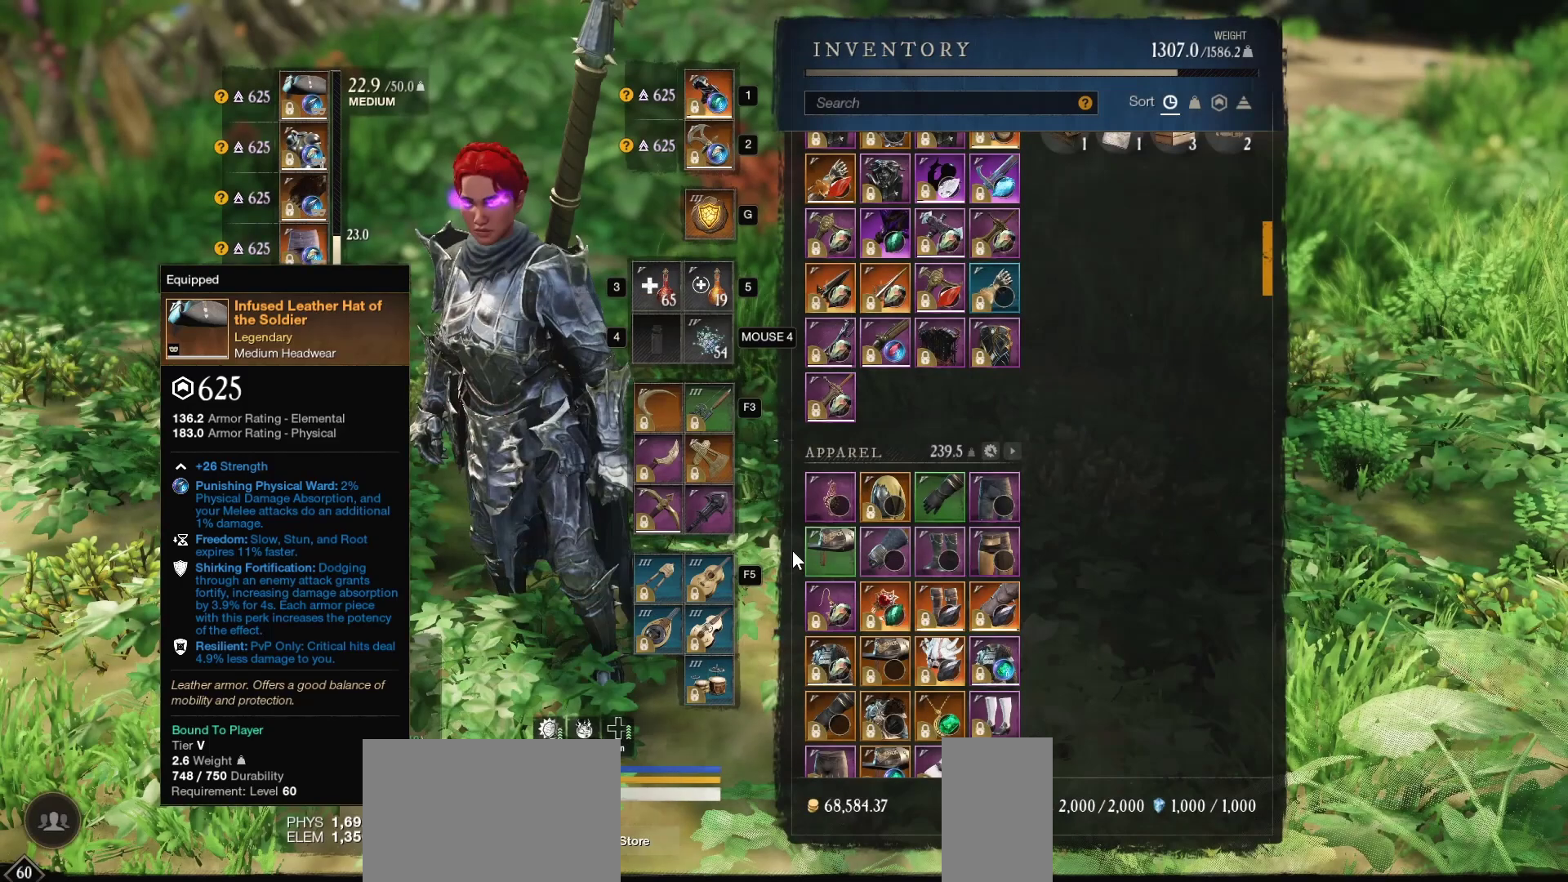
{"keys": [], "mouse": [], "events": []}
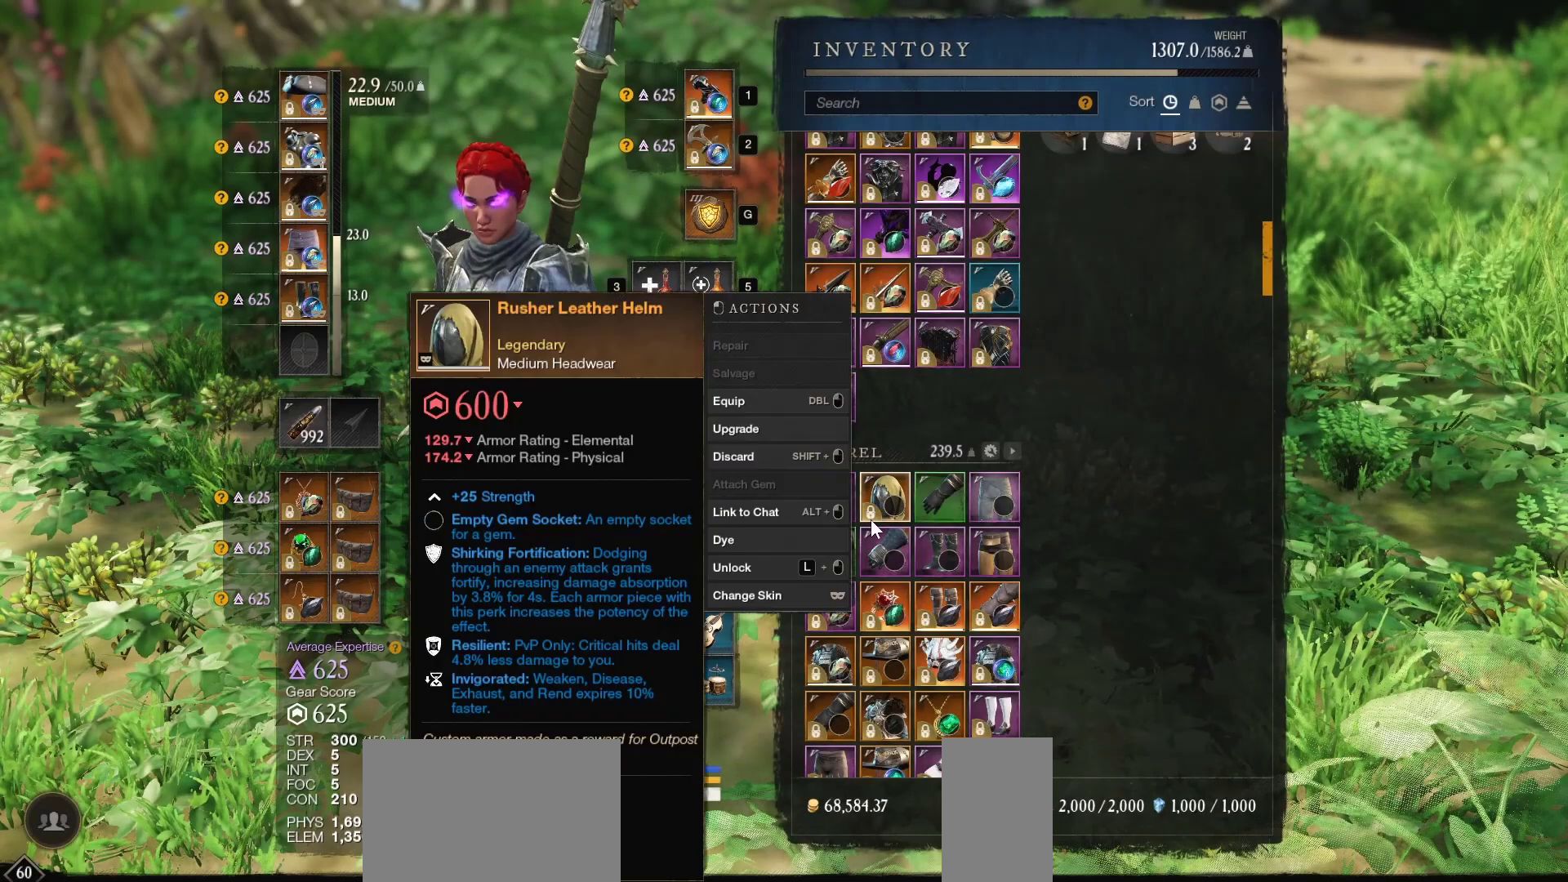
{"keys": [], "mouse": [], "events": []}
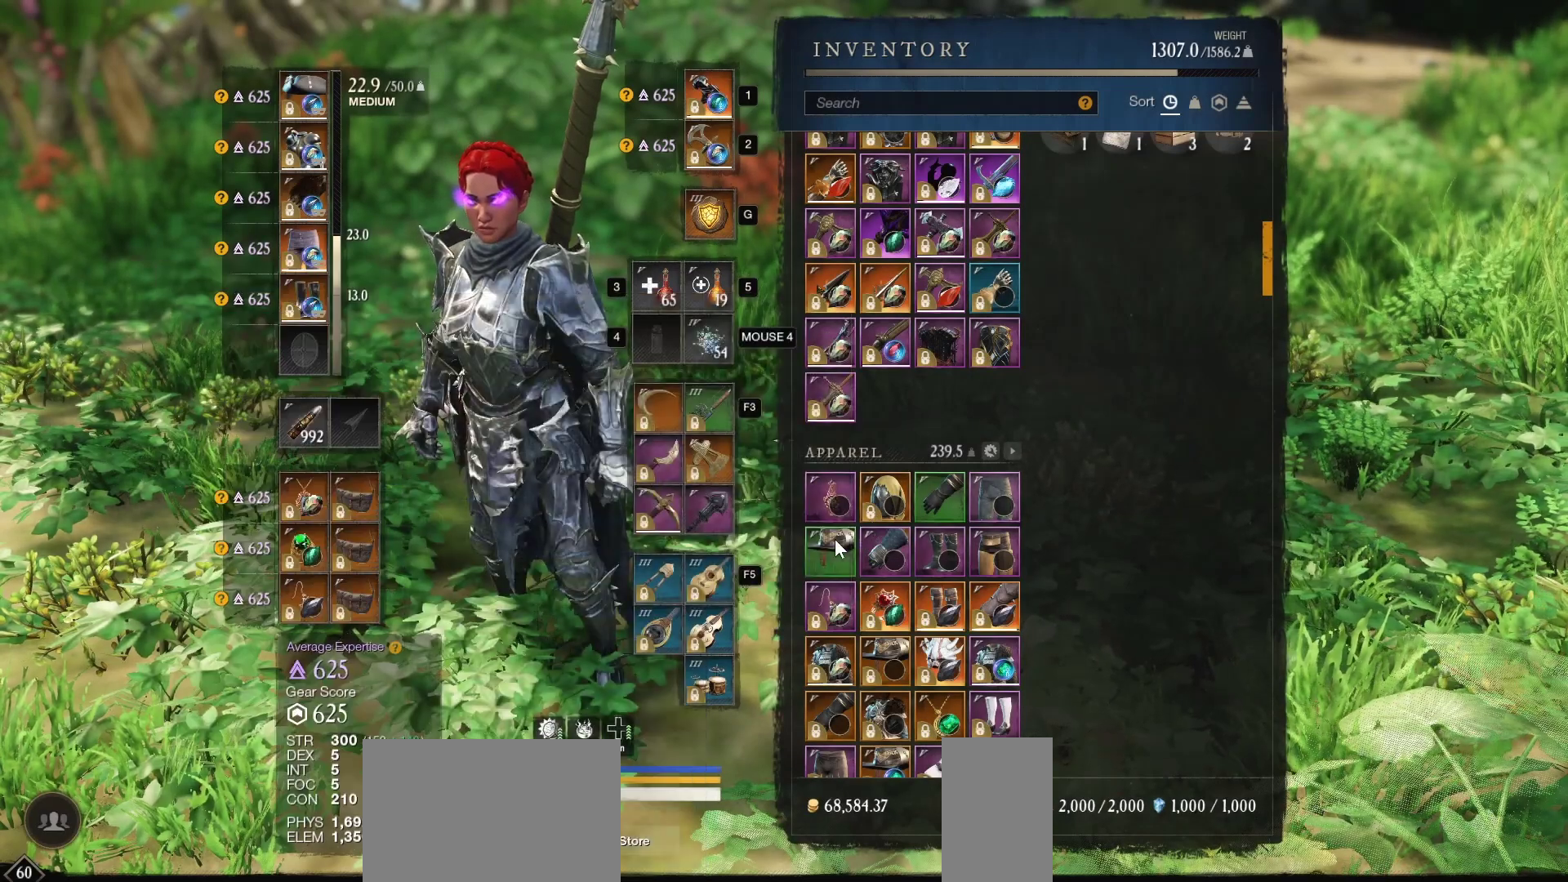
{"keys": [], "mouse": [], "events": []}
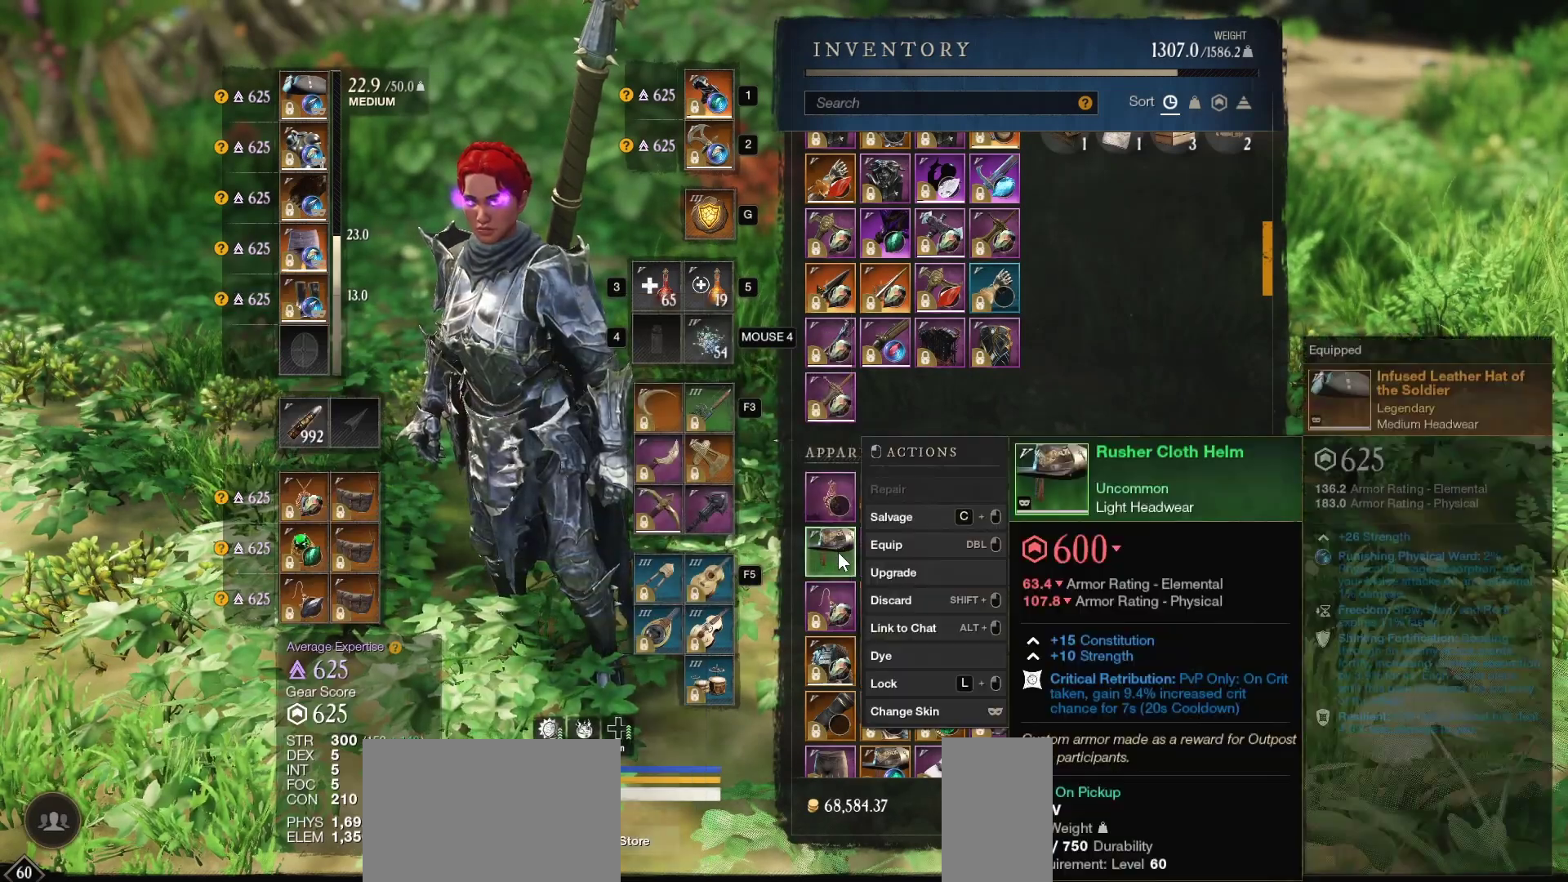
{"keys": [], "mouse": [], "events": [[300, "mouse_wheel", "down"], [467, "mouse_wheel", "up"]]}